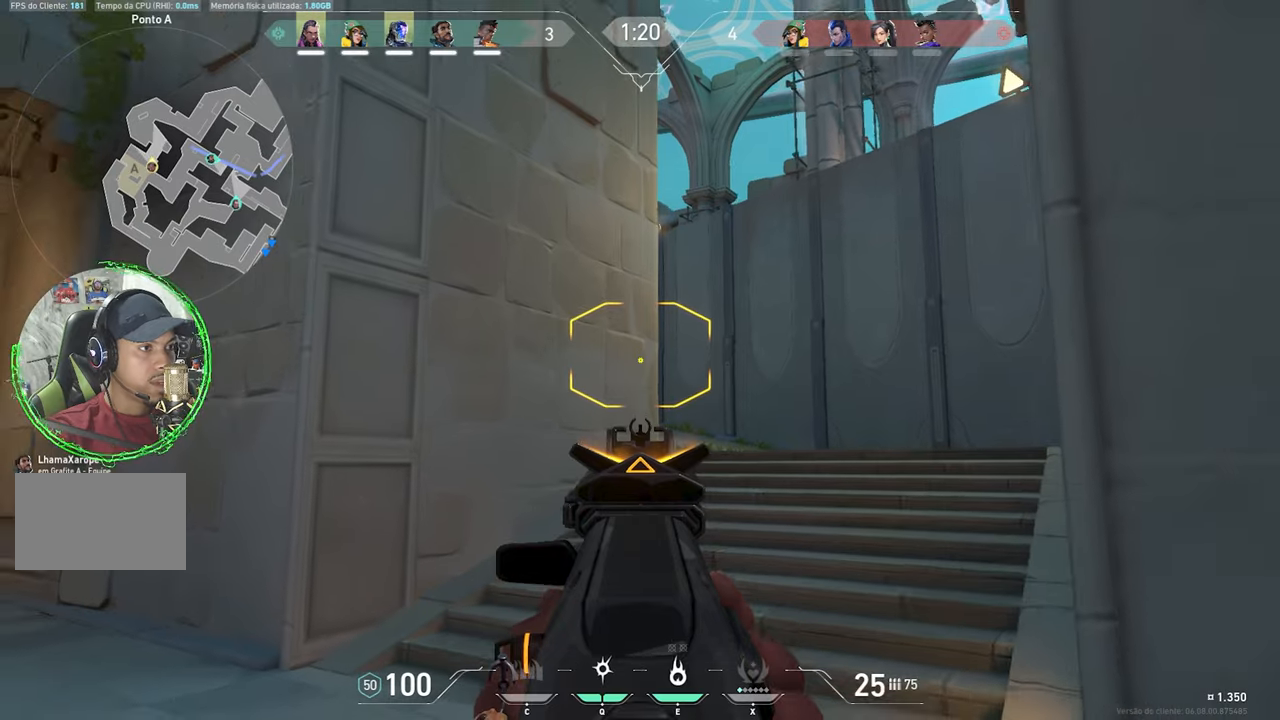
Gameplay with keyboard and mouse; each line is a JSON object with the keys and mouse buttons held at the frame after it. "events" lists presses ("down") and releases ("up") of "1", "2", "3", "4", "5", "a", "alt", "c", "caps_lock", "ctrl", "d", "e", "f", "g", "q", "r", "s", "shift", "space", "t", "tab", "v", "w", "x", "z", "mouse_left", "mouse_wheel" and "mouse_right" between this image and that frame as [ms after this image, input, new state], when the widget could be followed in between. "mouse_left", "mouse_wheel", "mouse_right" = the "left", "wheel", "right" buttons of the "mouse" list. No other keys are recorded. "wheel" means that the mouse wheel is clicked or scrolled. "mouse_move" is the direction in which the mouse moves at that frame (one of eight, or "still"), when it could be read.
{"keys": ["c", "d", "shift"], "mouse": ["right"], "mouse_move": "still", "events": [[167, "s", "up"], [300, "d", "down"]]}
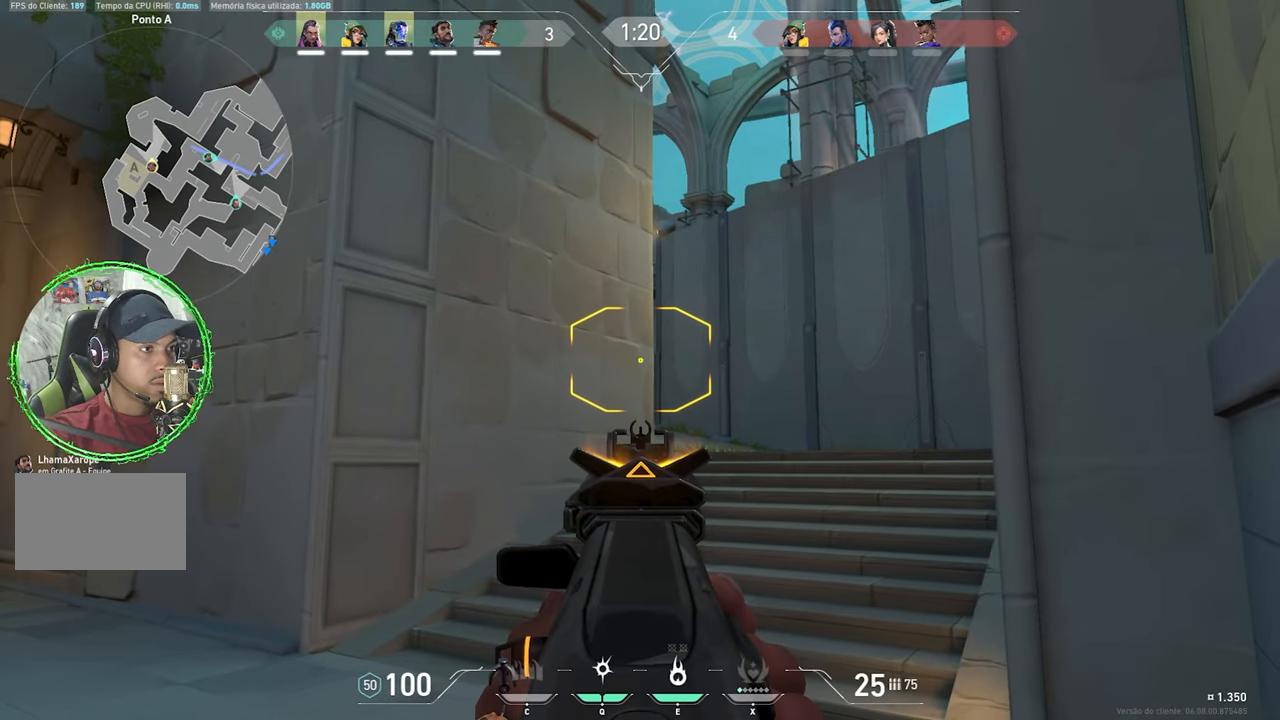
{"keys": ["shift", "w"], "mouse": [], "mouse_move": "still", "events": [[150, "c", "up"], [150, "d", "up"], [150, "mouse_right", "up"], [150, "w", "down"]]}
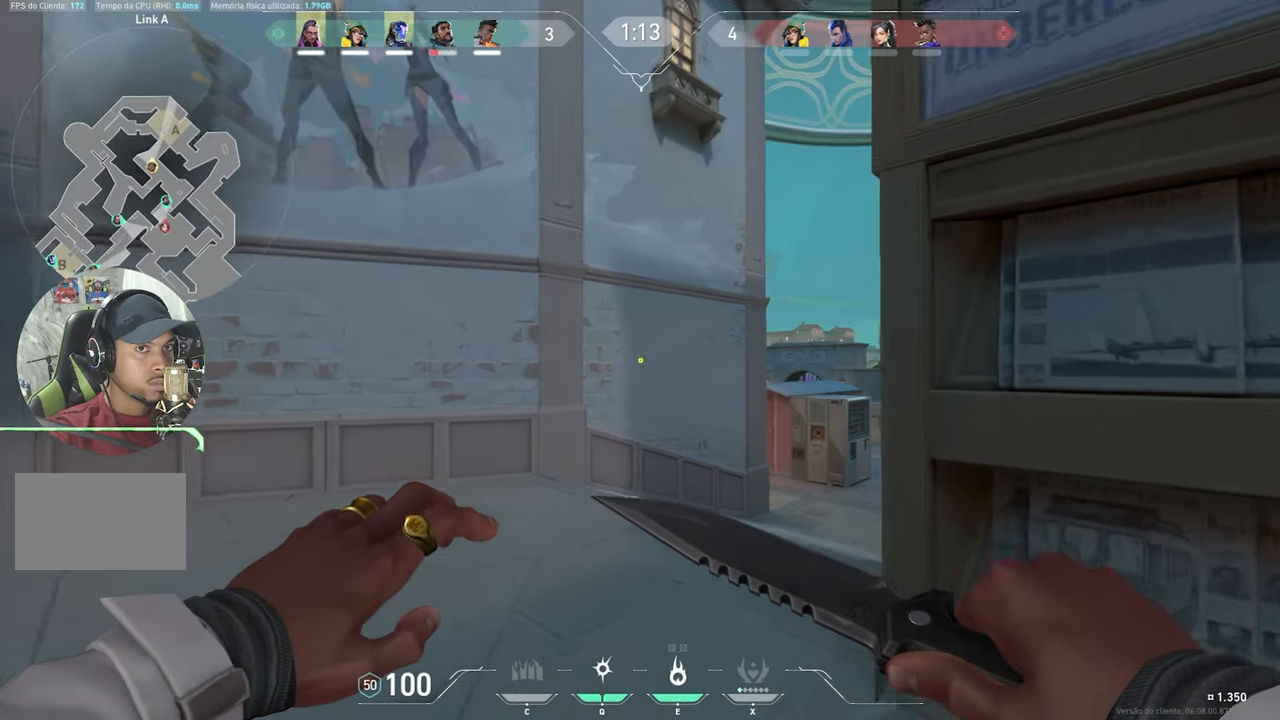
{"keys": ["shift", "w"], "mouse": [], "mouse_move": "still", "events": [[84, "a", "down"], [234, "a", "up"]]}
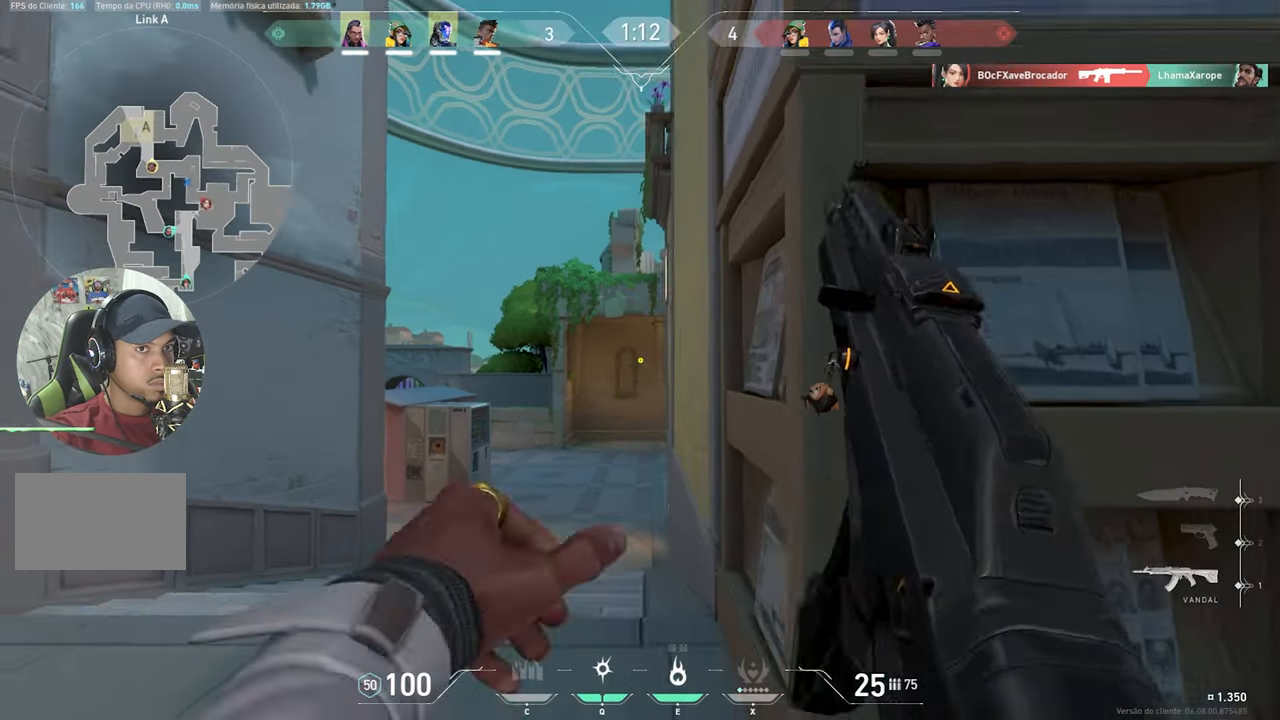
{"keys": ["shift"], "mouse": ["right"], "mouse_move": "still", "events": [[84, "a", "down"], [84, "w", "up"], [100, "a", "up"], [100, "w", "down"], [434, "mouse_right", "down"], [434, "w", "up"]]}
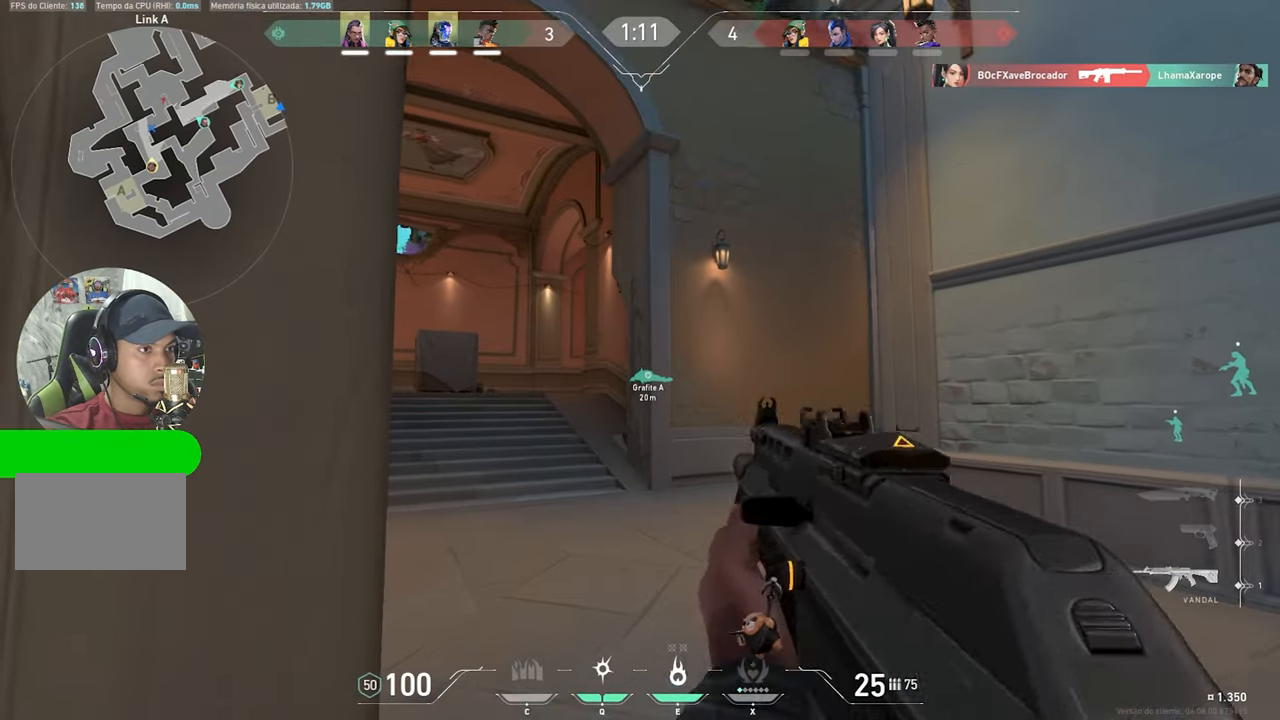
{"keys": ["shift"], "mouse": ["right"], "mouse_move": "still", "events": [[117, "a", "down"], [350, "a", "up"]]}
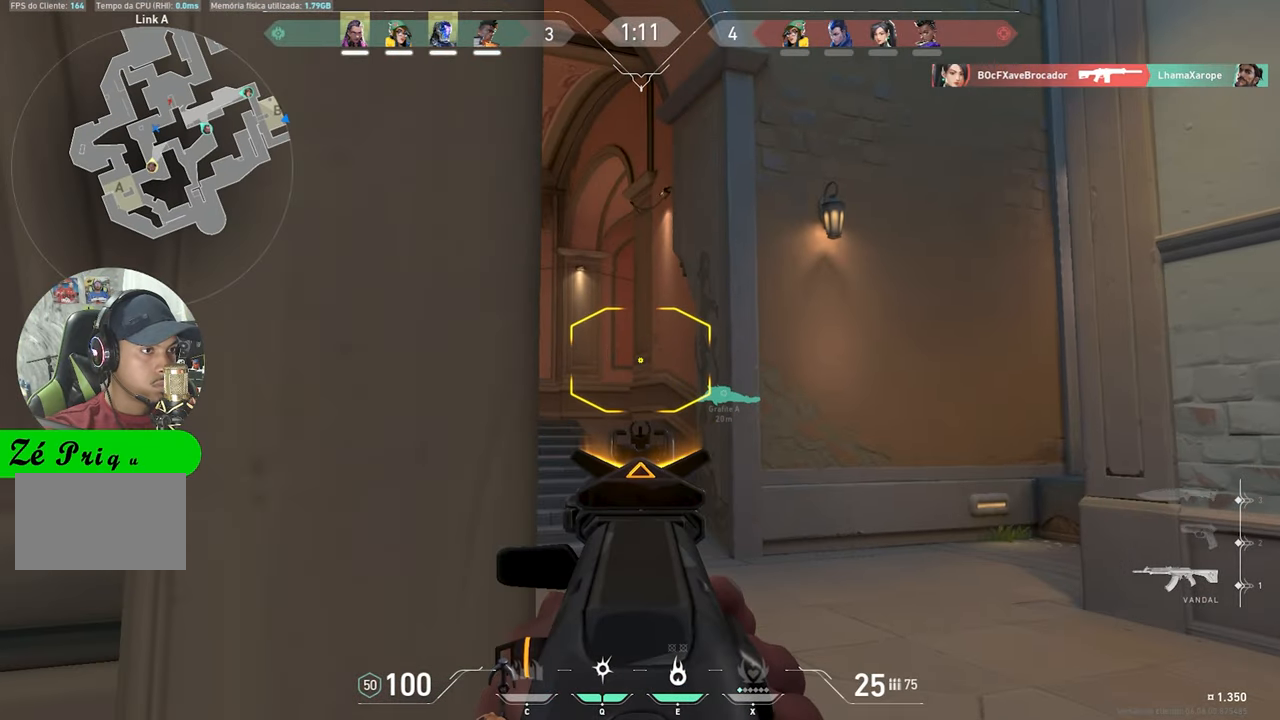
{"keys": ["a", "shift"], "mouse": ["right"], "mouse_move": "still", "events": [[134, "a", "down"]]}
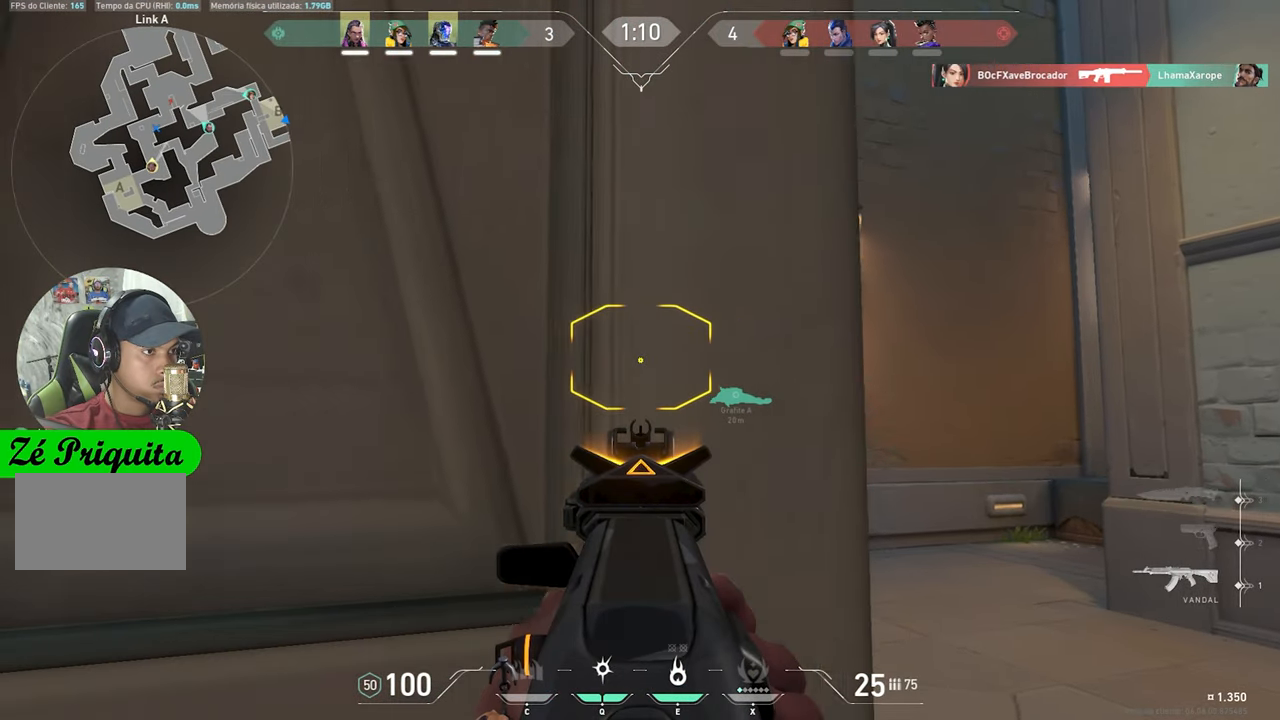
{"keys": ["s", "shift"], "mouse": [], "mouse_move": "still", "events": [[50, "mouse_right", "up"], [300, "a", "up"], [300, "s", "down"]]}
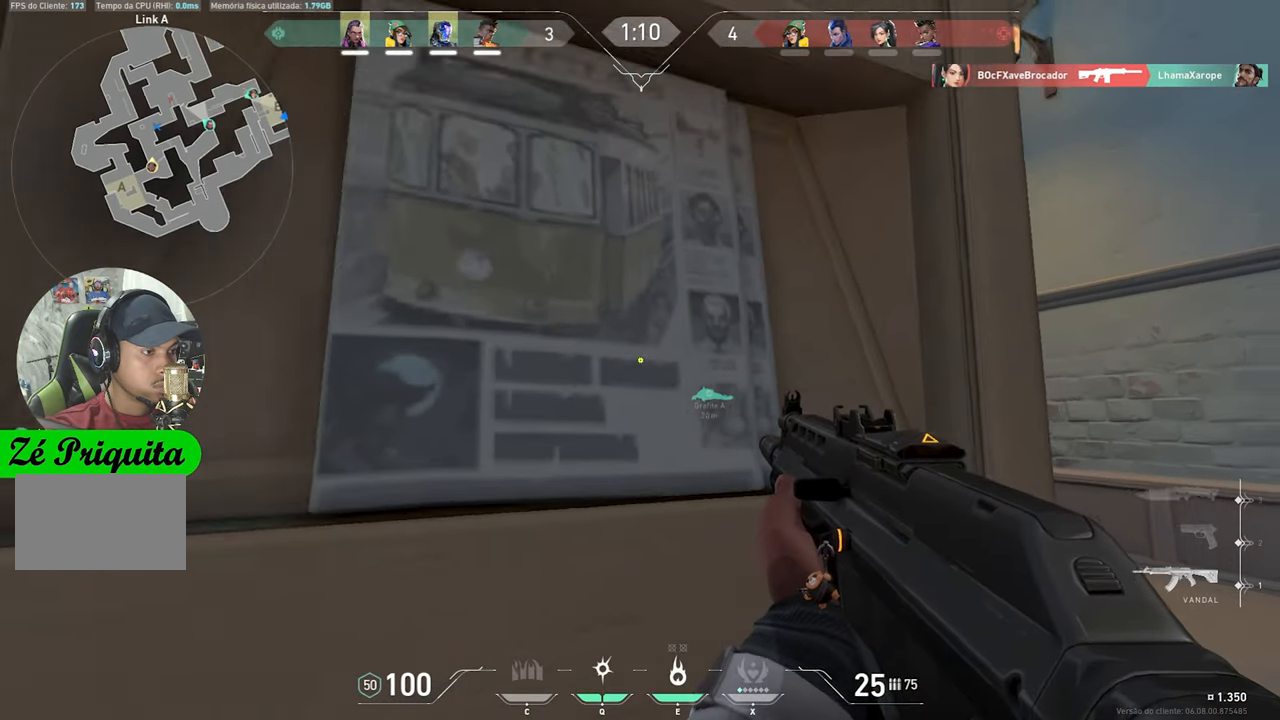
{"keys": ["shift"], "mouse": [], "mouse_move": "still", "events": [[167, "d", "down"], [217, "s", "up"], [300, "d", "up"]]}
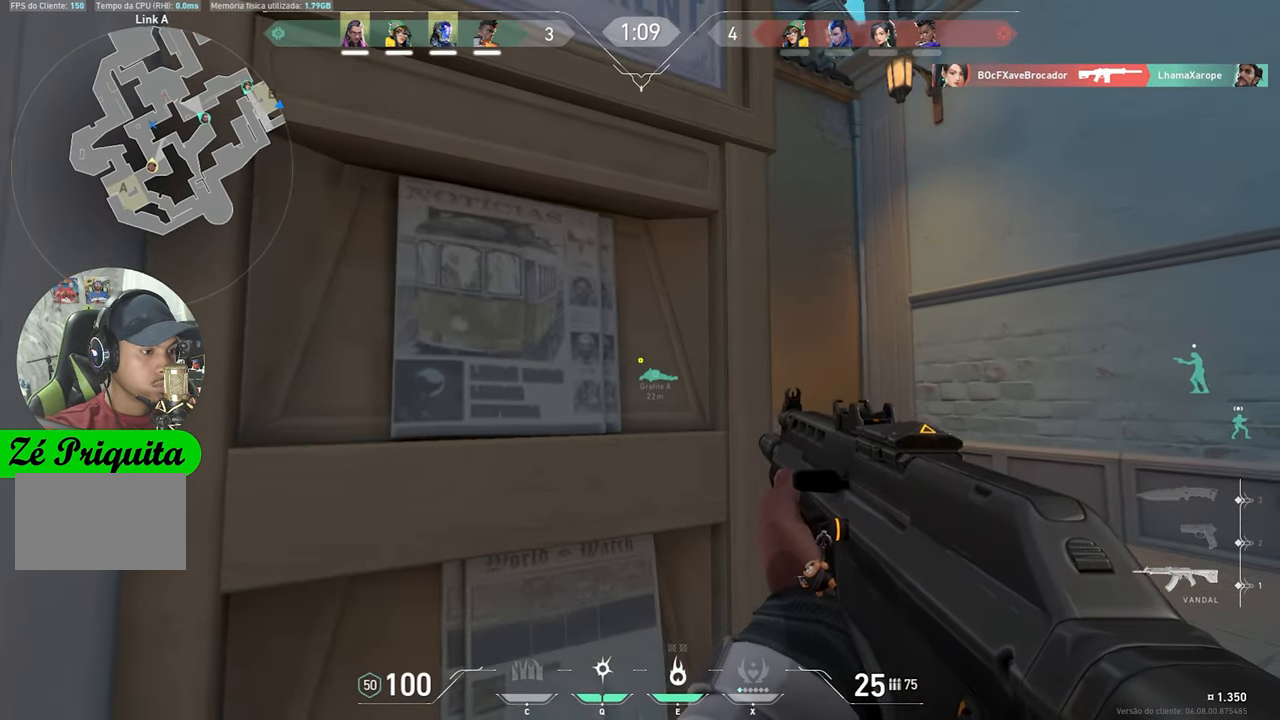
{"keys": ["shift"], "mouse": ["right"], "mouse_move": "still", "events": [[150, "s", "down"], [217, "d", "down"], [317, "s", "up"], [350, "d", "up"], [450, "mouse_right", "down"]]}
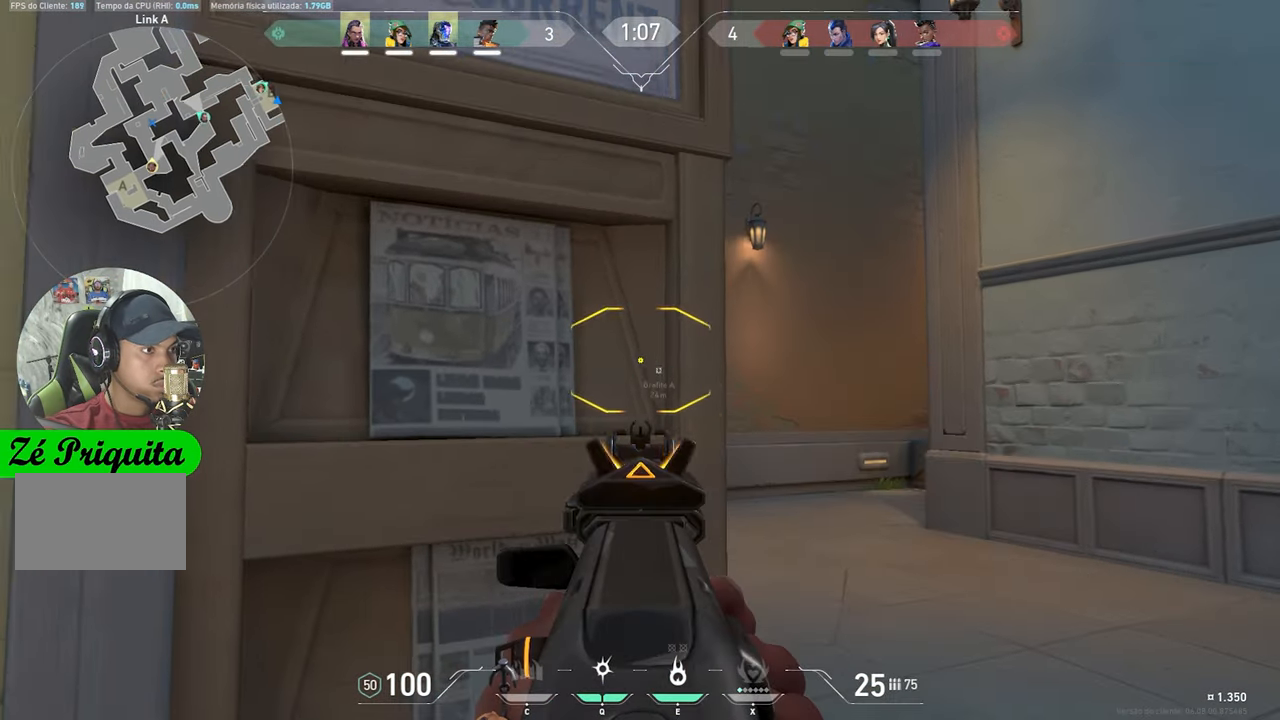
{"keys": ["shift"], "mouse": ["right"], "mouse_move": "still", "events": []}
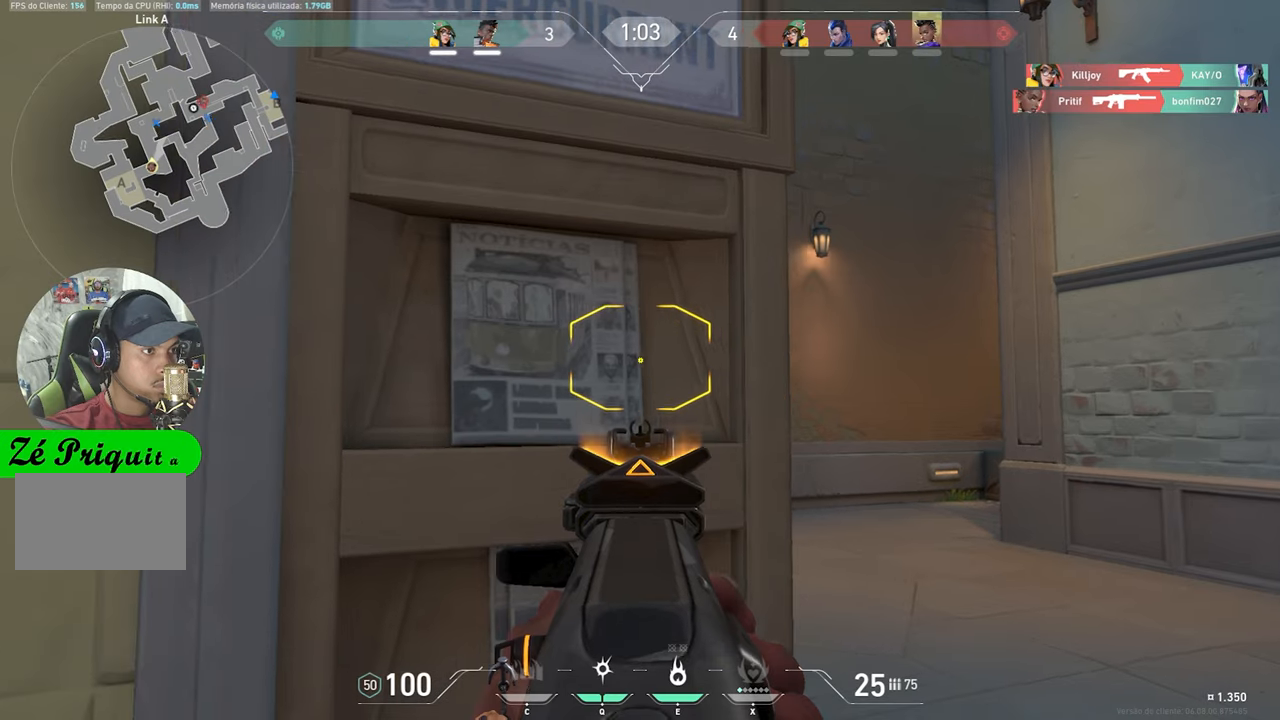
{"keys": ["shift"], "mouse": ["left", "right"], "mouse_move": "still", "events": [[300, "mouse_left", "down"]]}
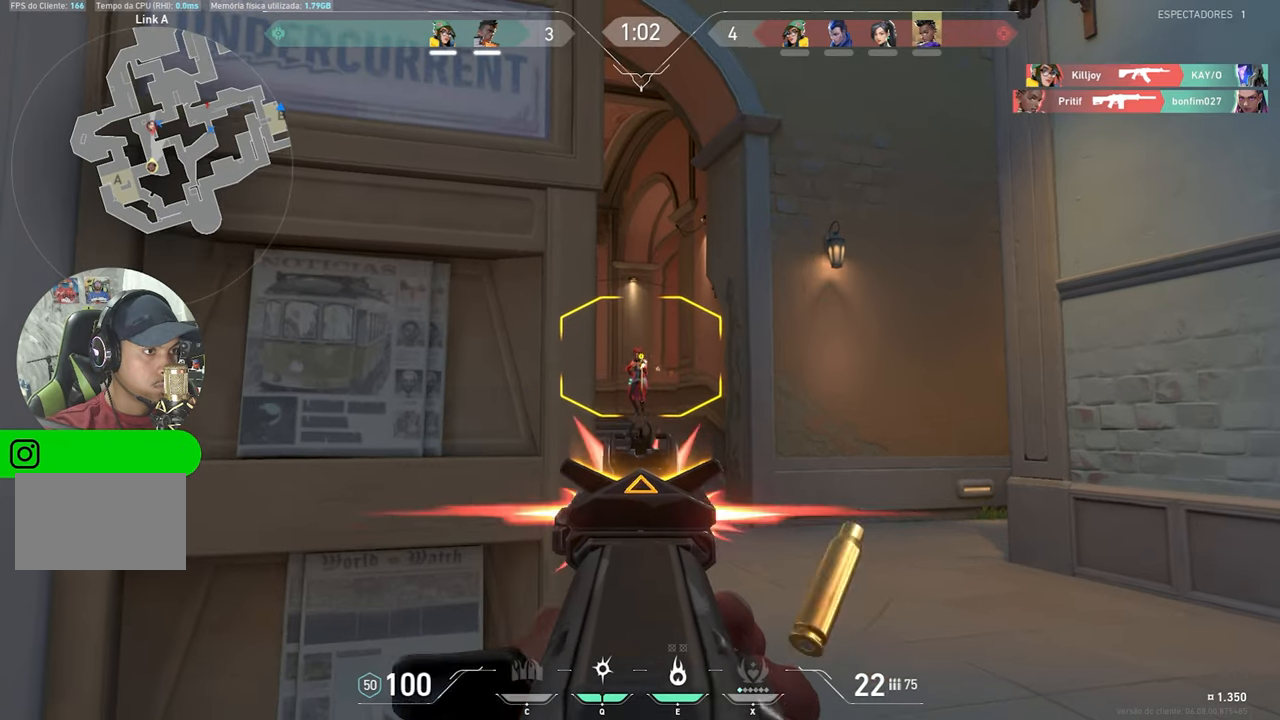
{"keys": ["shift"], "mouse": ["left", "right"], "mouse_move": "still", "events": []}
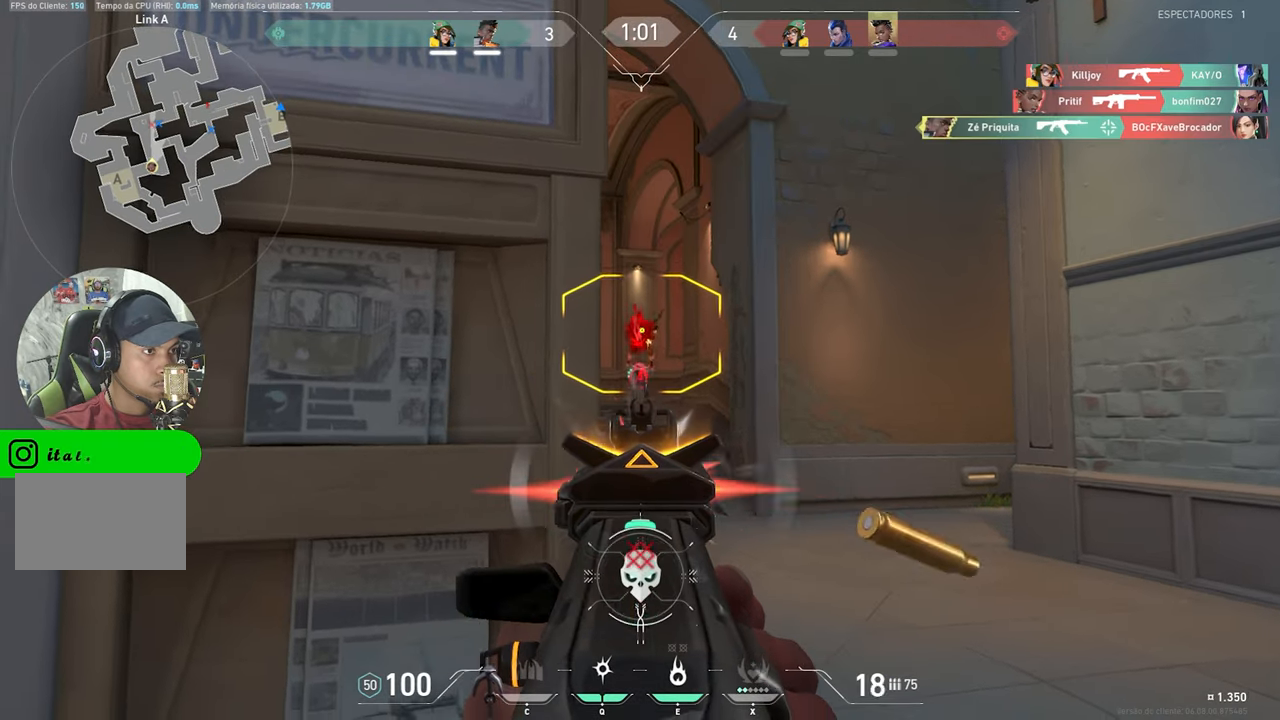
{"keys": ["a"], "mouse": [], "mouse_move": "left", "events": [[66, "a", "down"], [116, "mouse_left", "up"], [116, "mouse_right", "up"], [116, "shift", "up"], [300, "r", "down"], [450, "r", "up"]]}
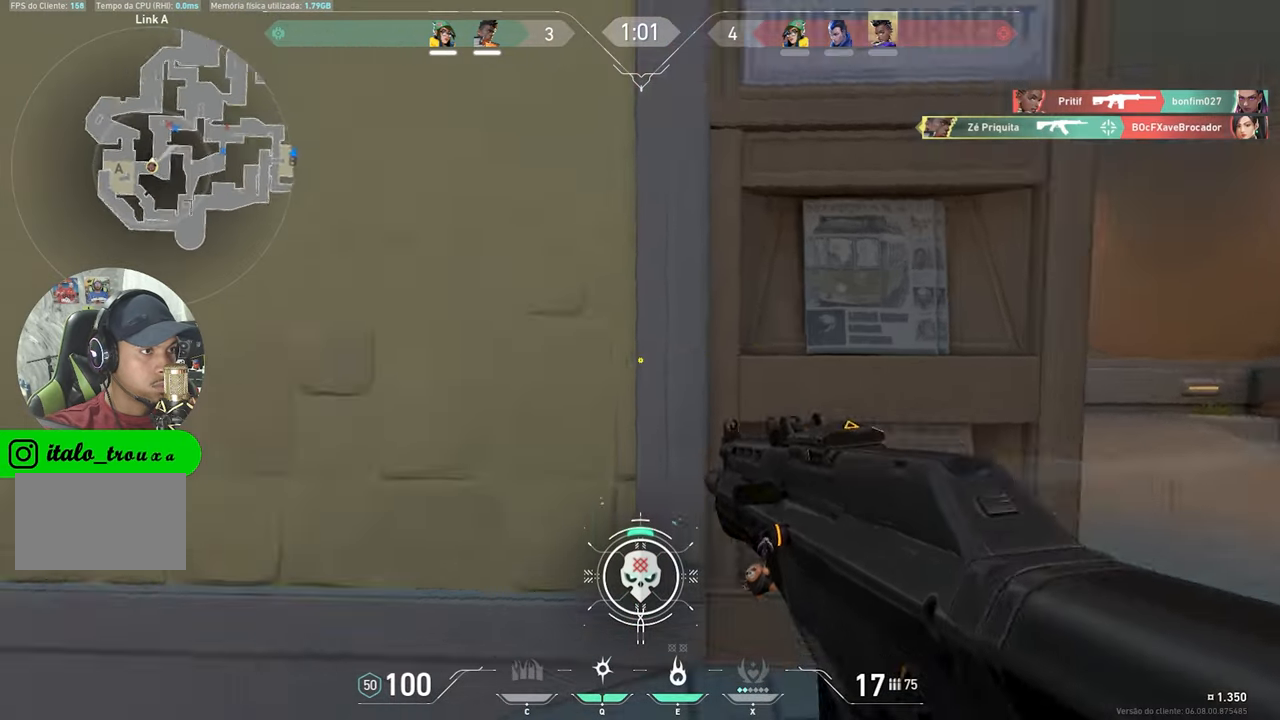
{"keys": ["w"], "mouse": [], "mouse_move": "still", "events": [[83, "w", "down"], [233, "a", "up"]]}
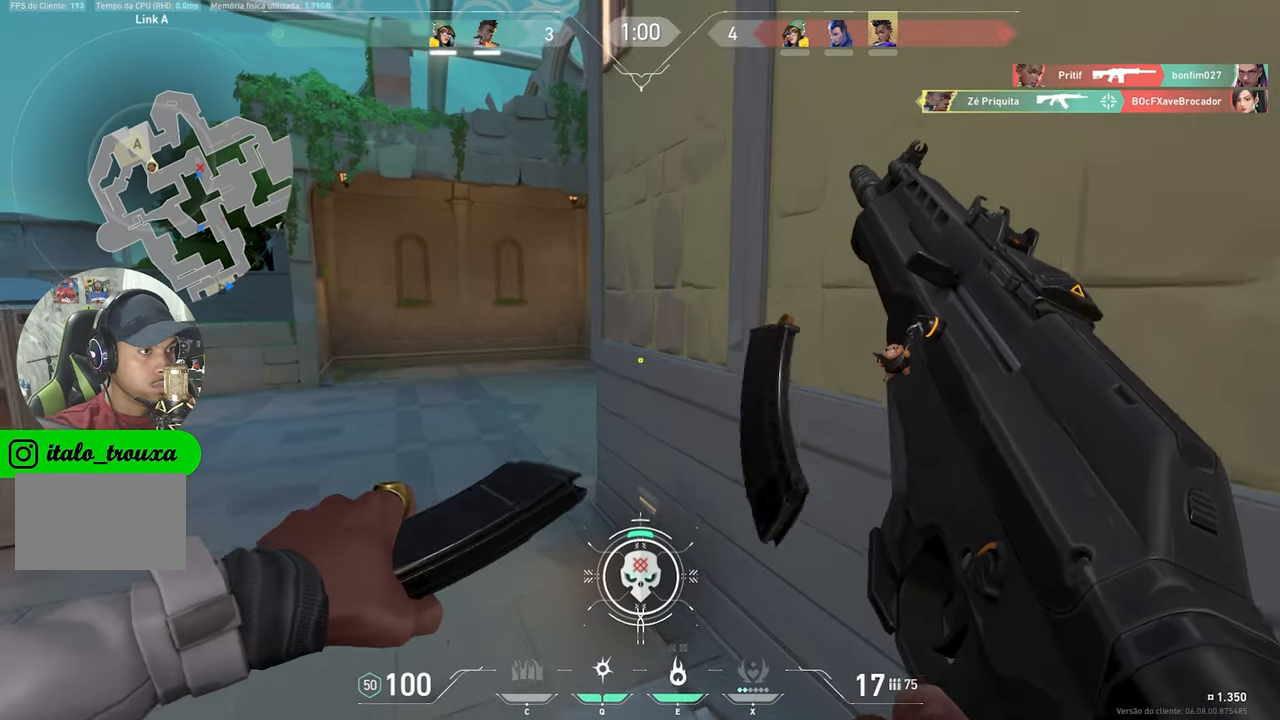
{"keys": ["a", "shift"], "mouse": ["right"], "mouse_move": "still", "events": [[50, "a", "down"], [200, "w", "up"], [266, "a", "up"], [266, "mouse_right", "down"], [266, "shift", "down"], [466, "a", "down"]]}
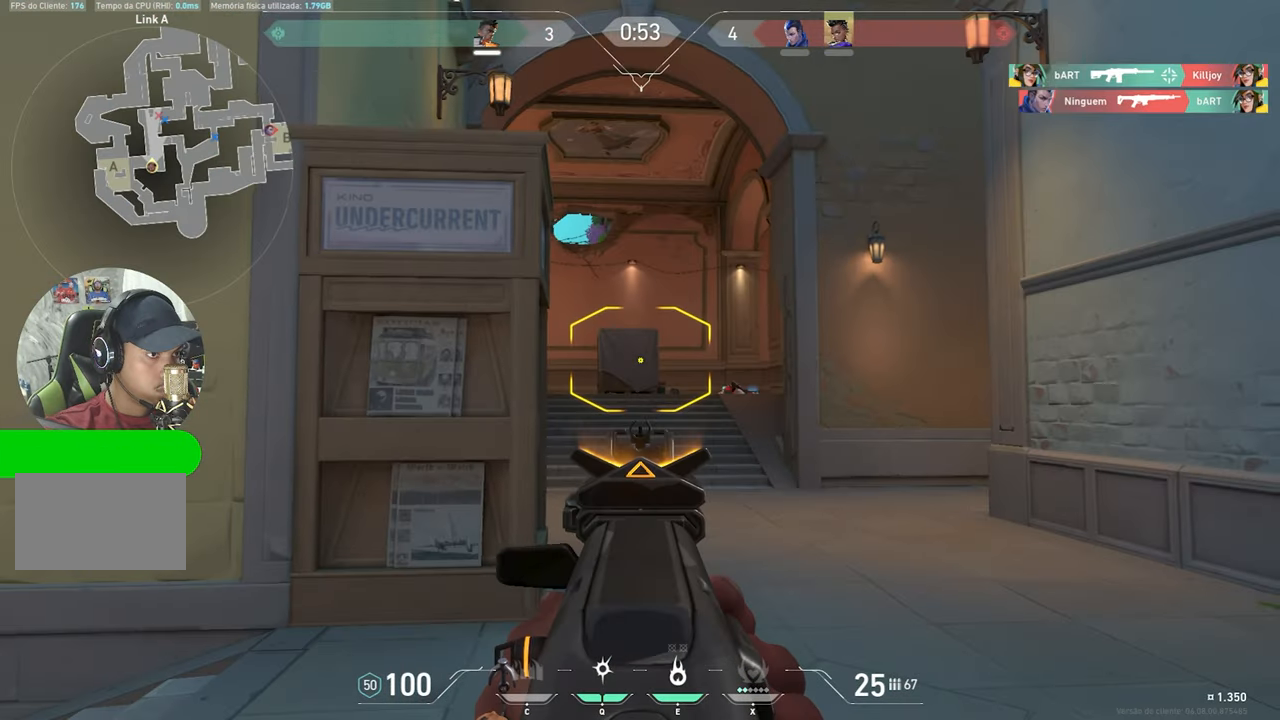
{"keys": ["a", "shift"], "mouse": ["right"], "mouse_move": "still", "events": []}
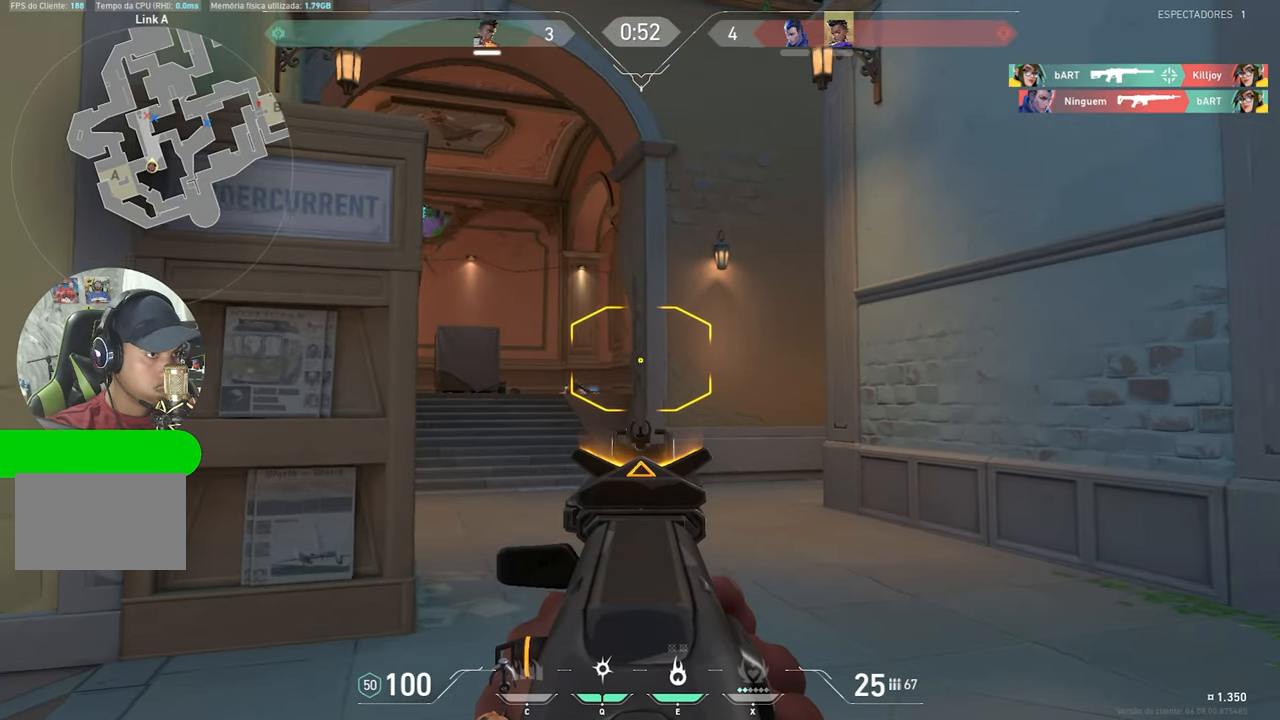
{"keys": ["a", "shift"], "mouse": [], "mouse_move": "still", "events": [[250, "mouse_right", "up"]]}
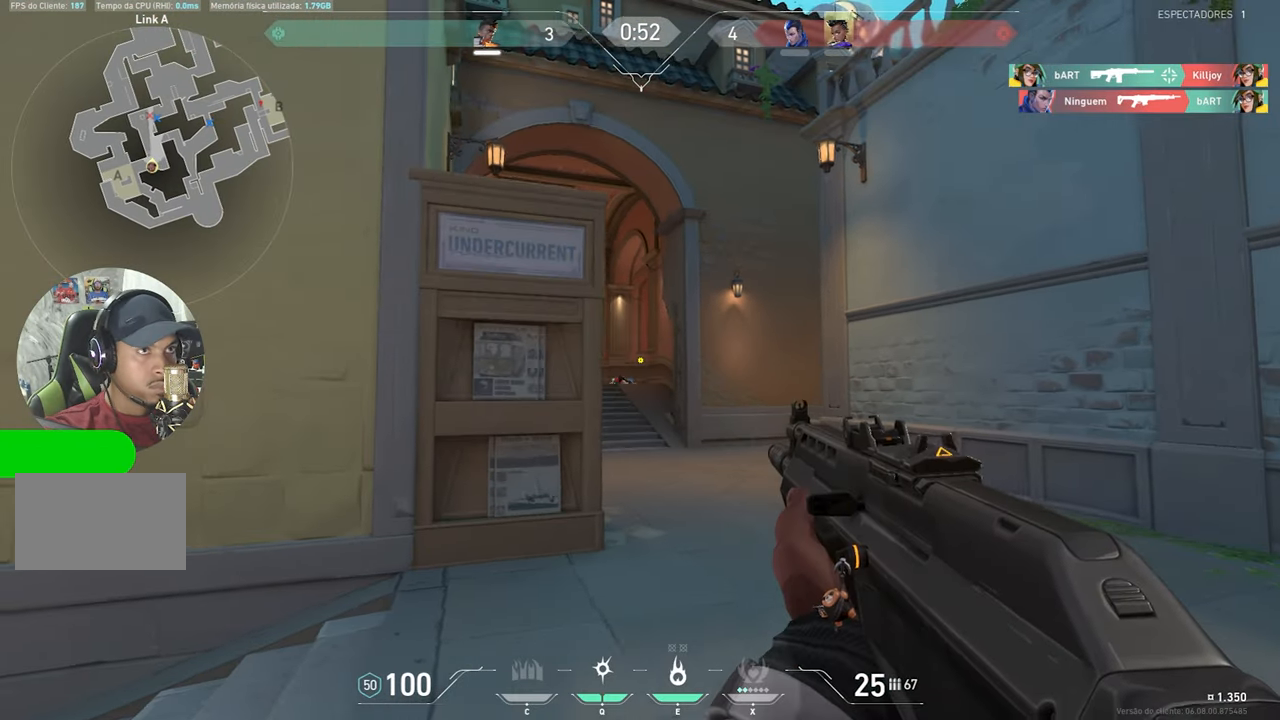
{"keys": ["d", "shift"], "mouse": [], "mouse_move": "still", "events": [[183, "a", "up"], [316, "d", "down"]]}
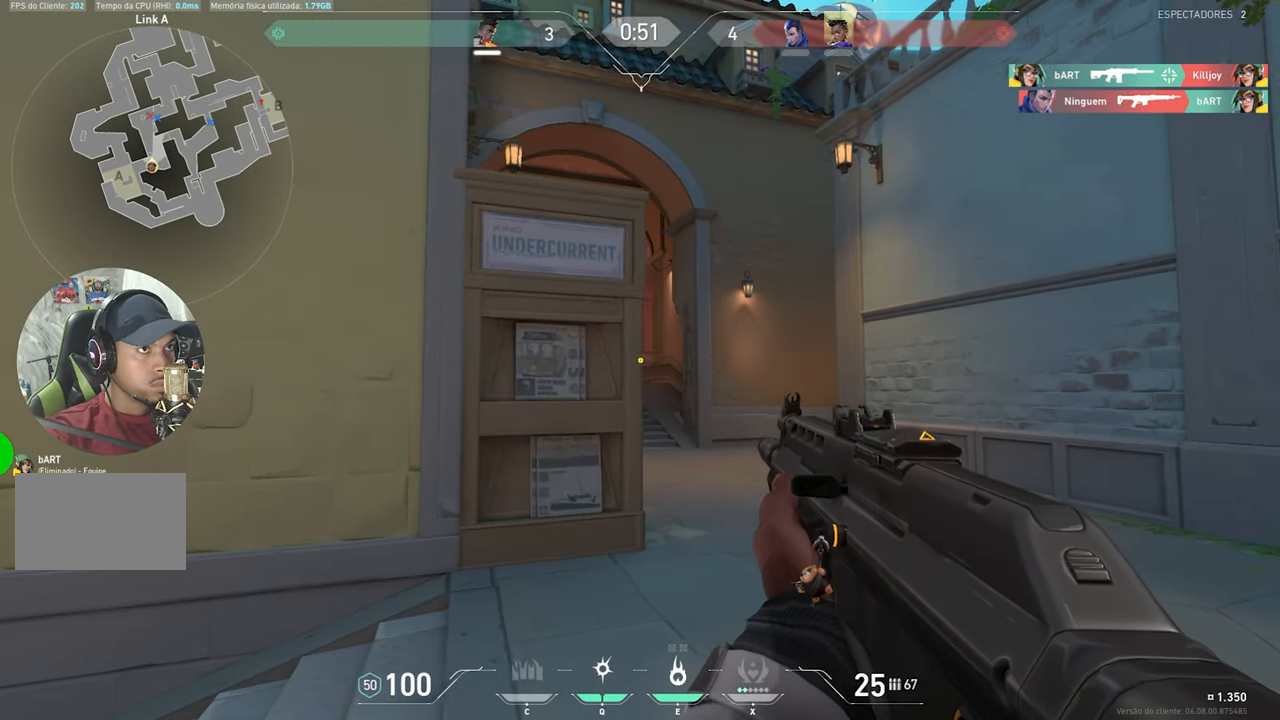
{"keys": ["shift", "w"], "mouse": [], "mouse_move": "still", "events": [[150, "w", "down"], [333, "d", "up"]]}
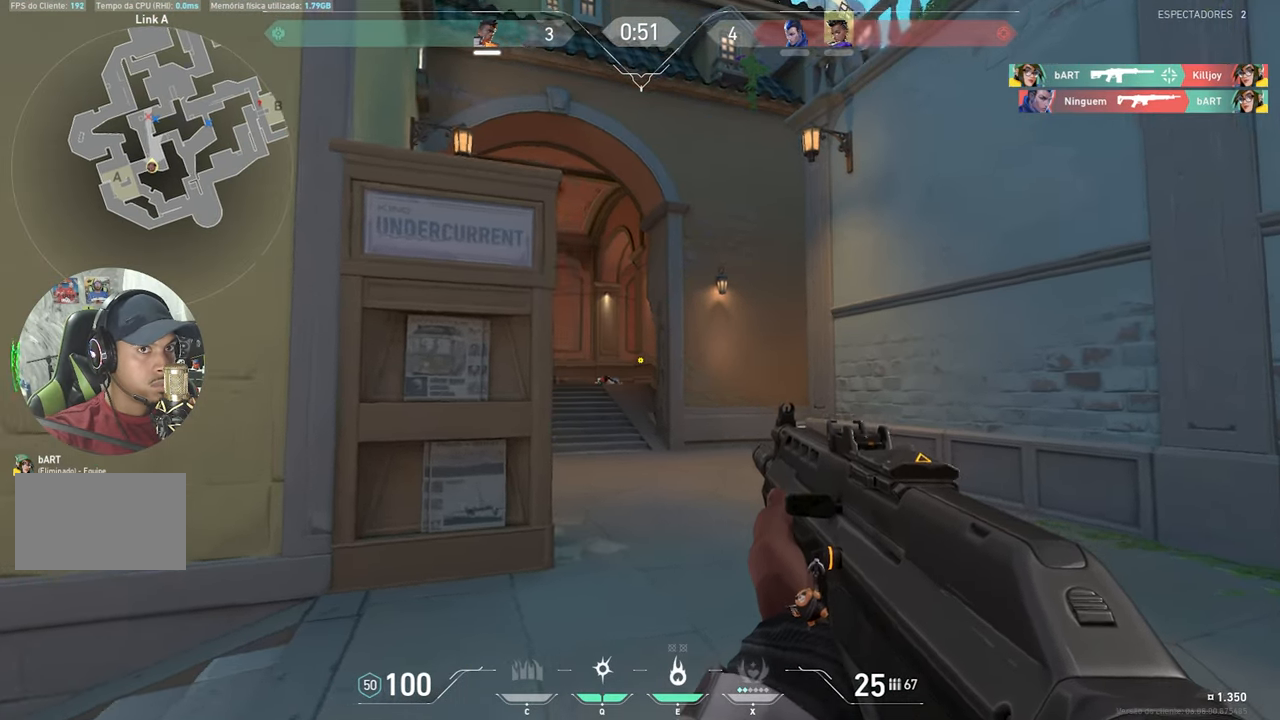
{"keys": ["shift", "w"], "mouse": [], "mouse_move": "still", "events": [[16, "d", "down"], [66, "d", "up"]]}
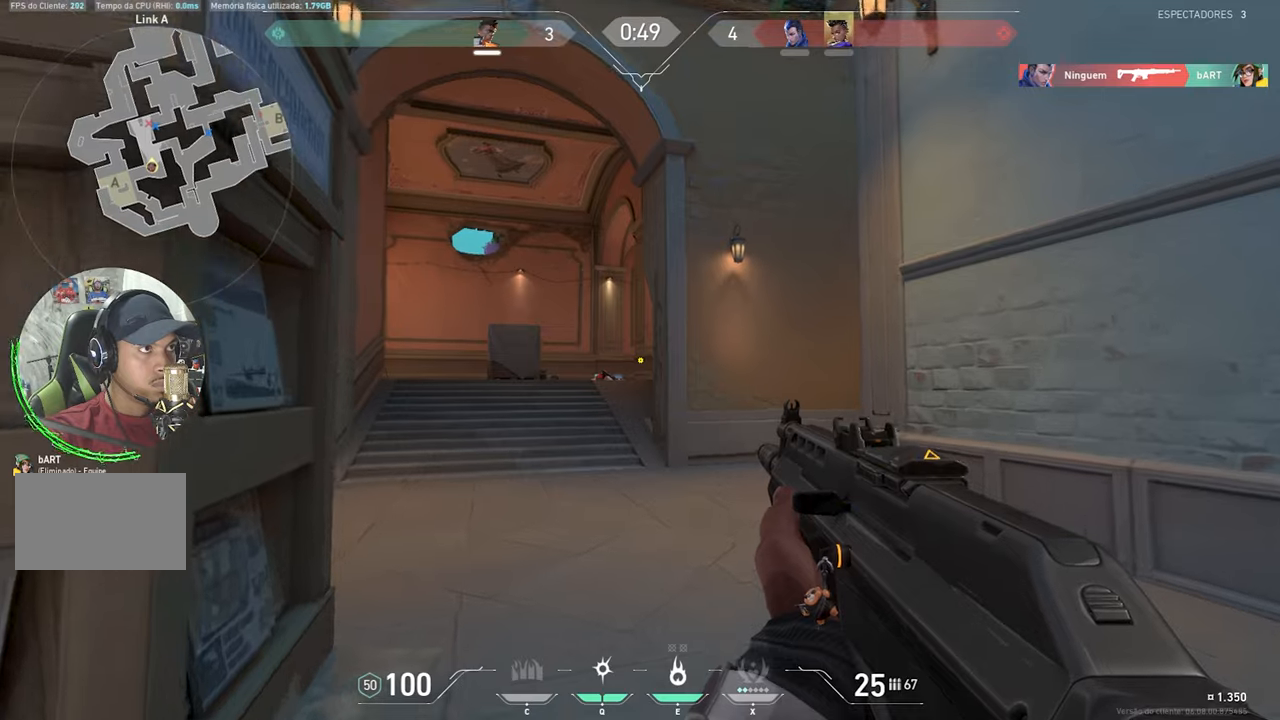
{"keys": ["shift", "w"], "mouse": [], "mouse_move": "still", "events": []}
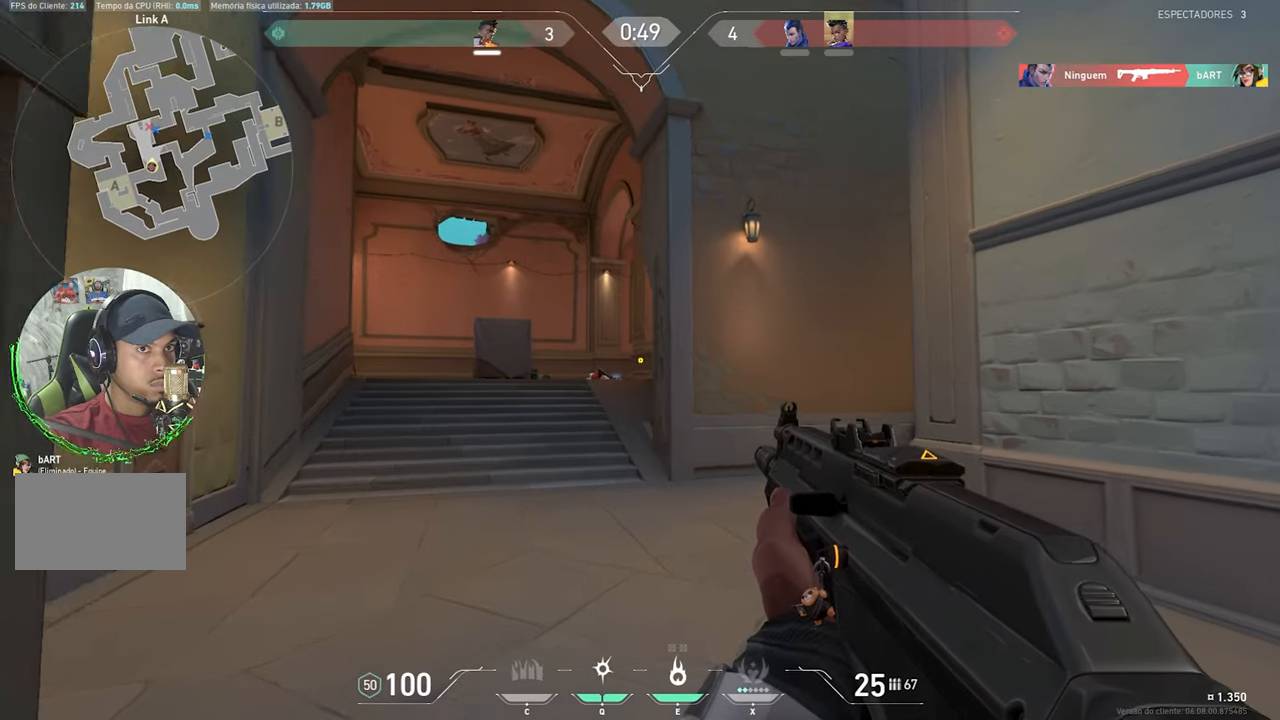
{"keys": ["shift", "w"], "mouse": [], "mouse_move": "still", "events": [[17, "d", "down"], [250, "d", "up"]]}